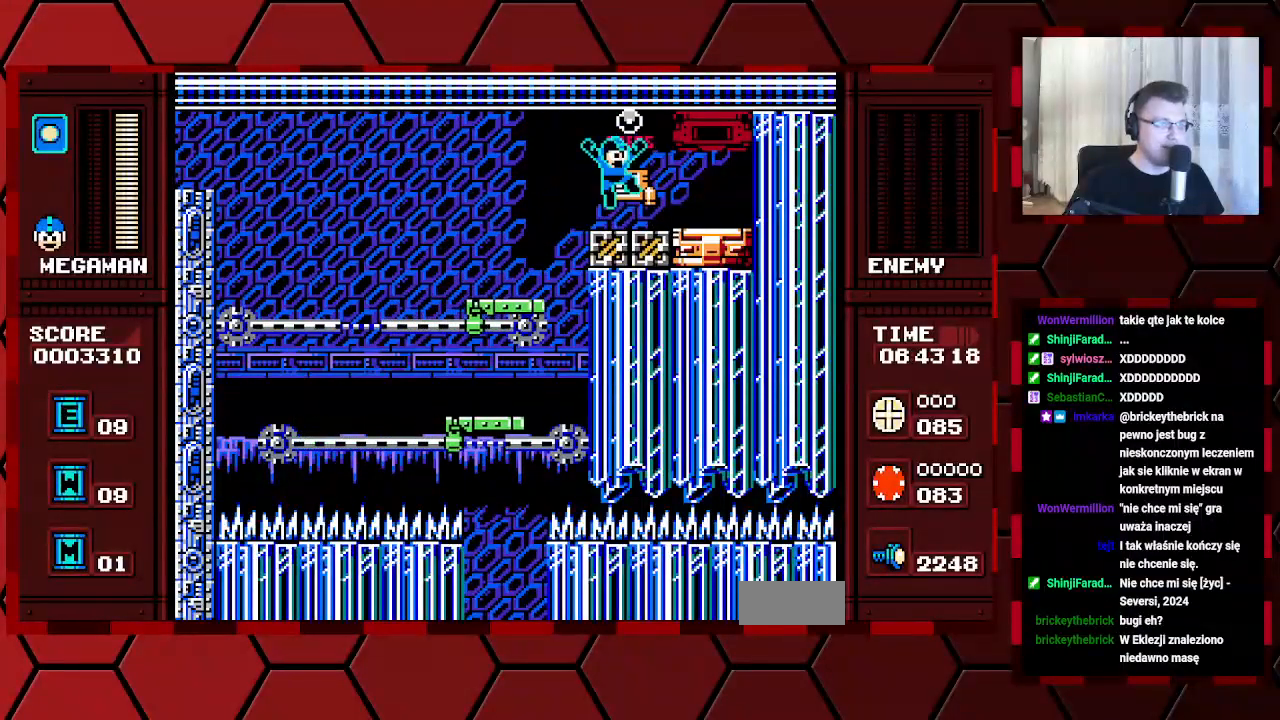
Gameplay with a controller (Xbox layout); each line is a JSON object with the inputs held at the frame after it (dt_ms = milliseconds from this image to that frame). "events" lists button and stick changes between this image and that frame as [ms after this image, input, new state], when the widget could be followed in between. Not read: B DPAD_RIGHT HOME L2 L3 R2 R3.
{"dt_ms": 500, "buttons": [], "events": [[167, "DPAD_UP", "down"], [267, "DPAD_UP", "up"]]}
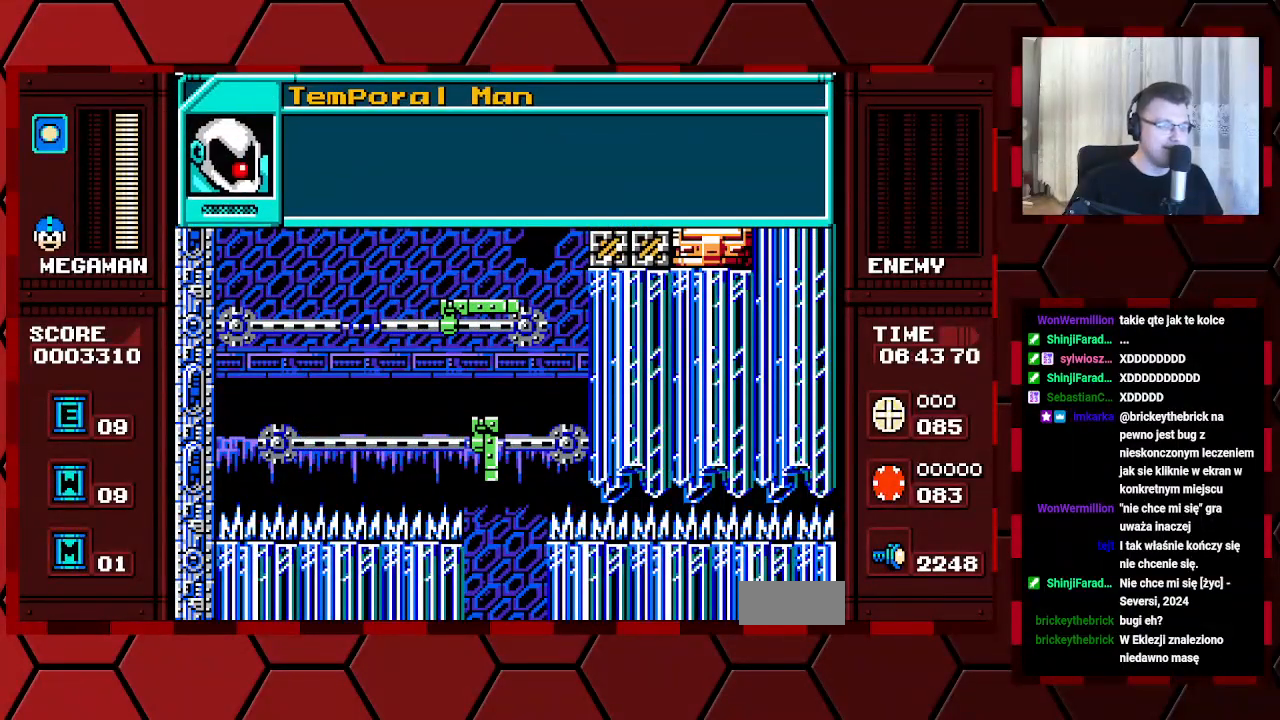
{"dt_ms": 500, "buttons": [], "events": []}
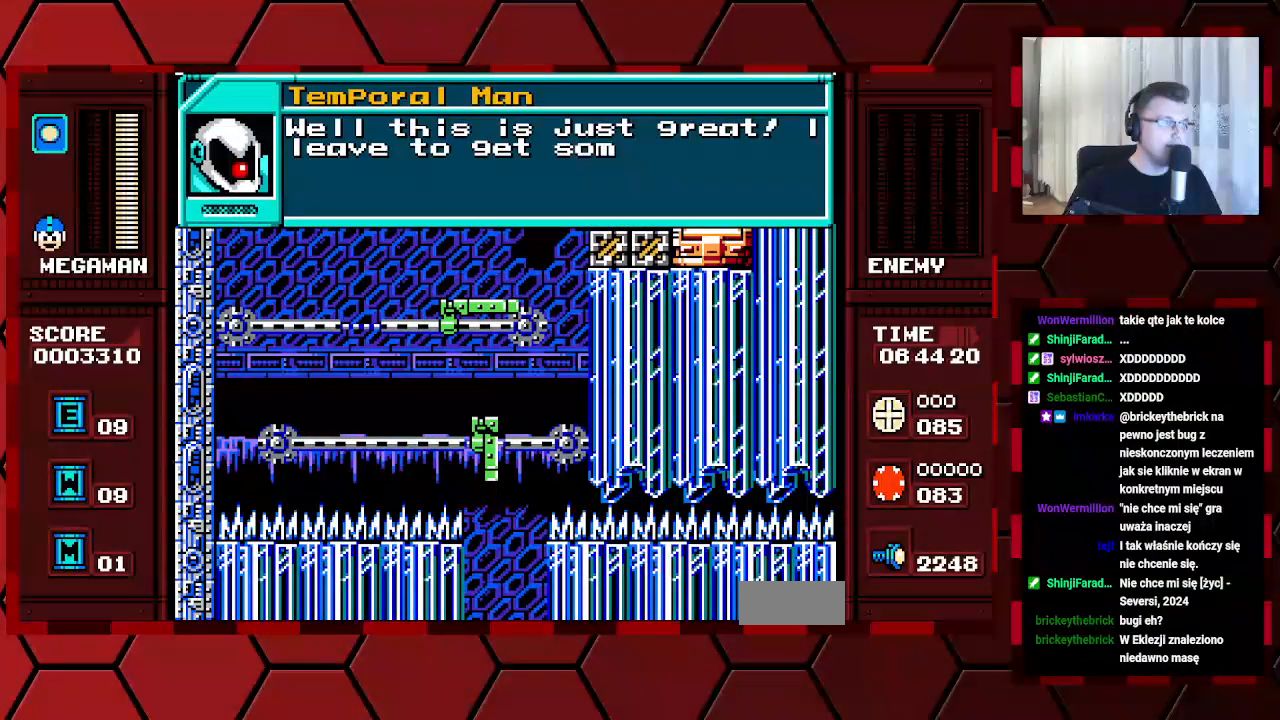
{"dt_ms": 1000, "buttons": []}
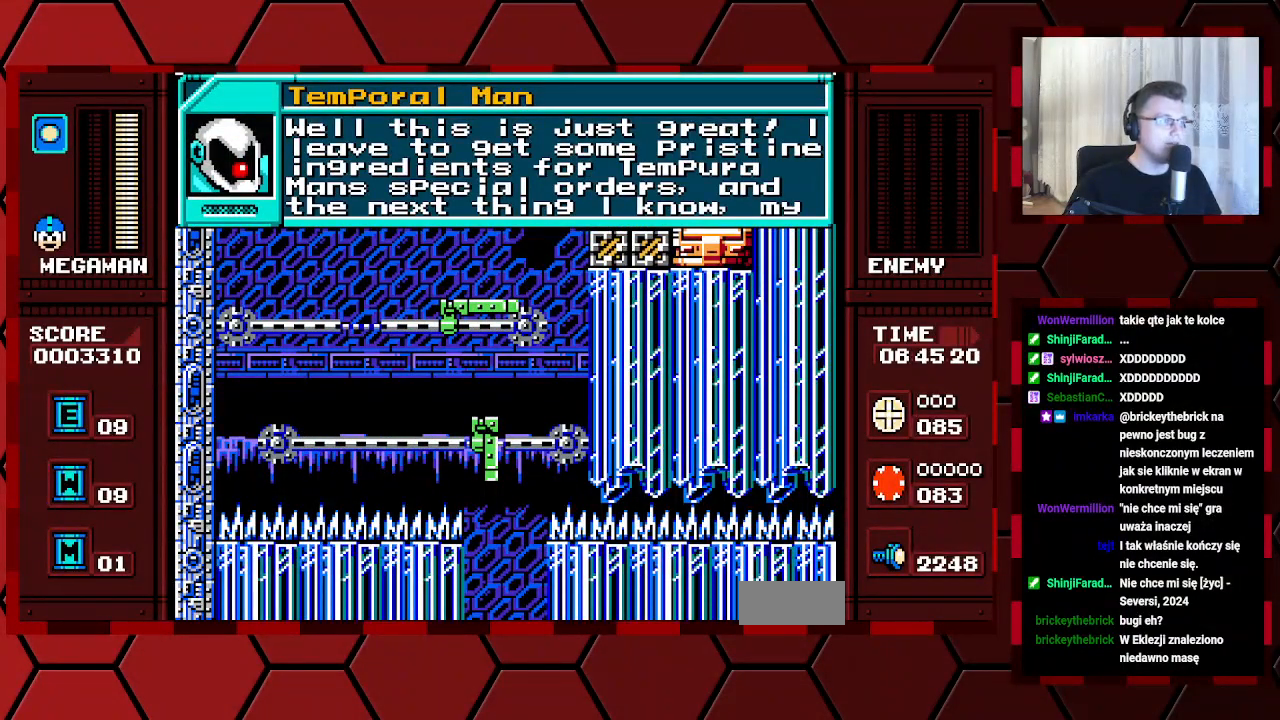
{"dt_ms": 500, "buttons": [], "events": []}
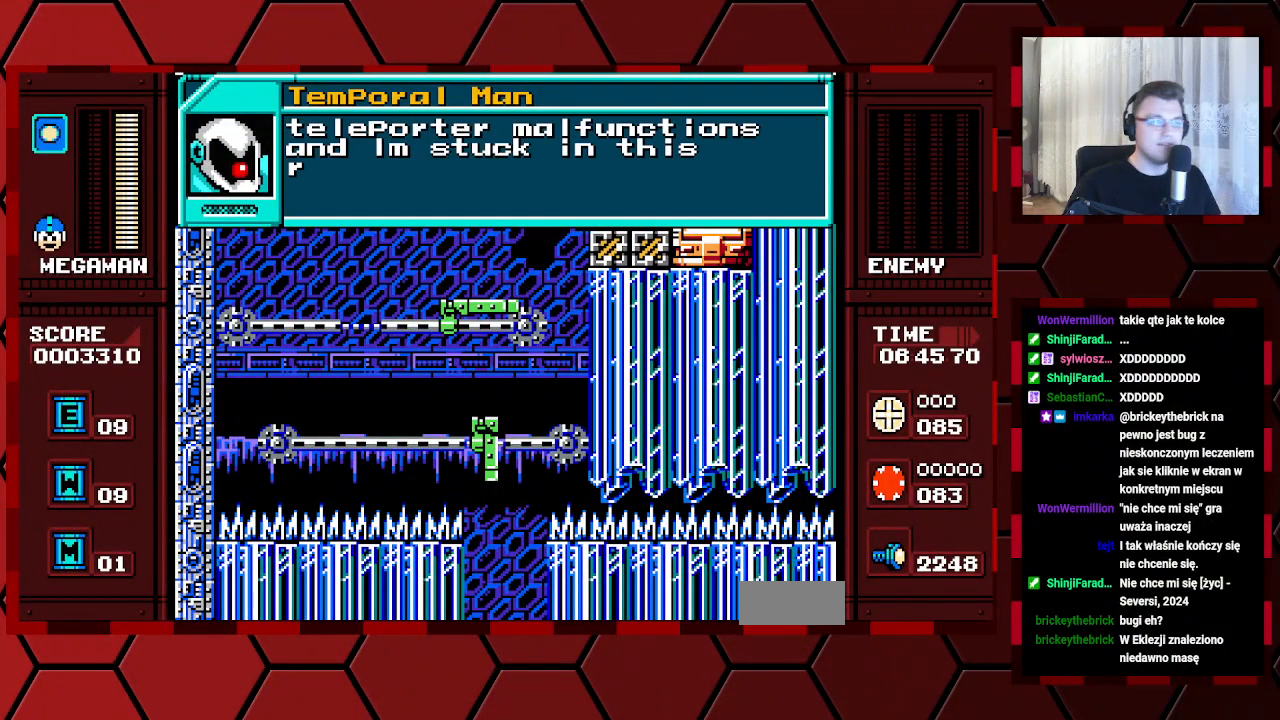
{"dt_ms": 500, "buttons": [], "events": []}
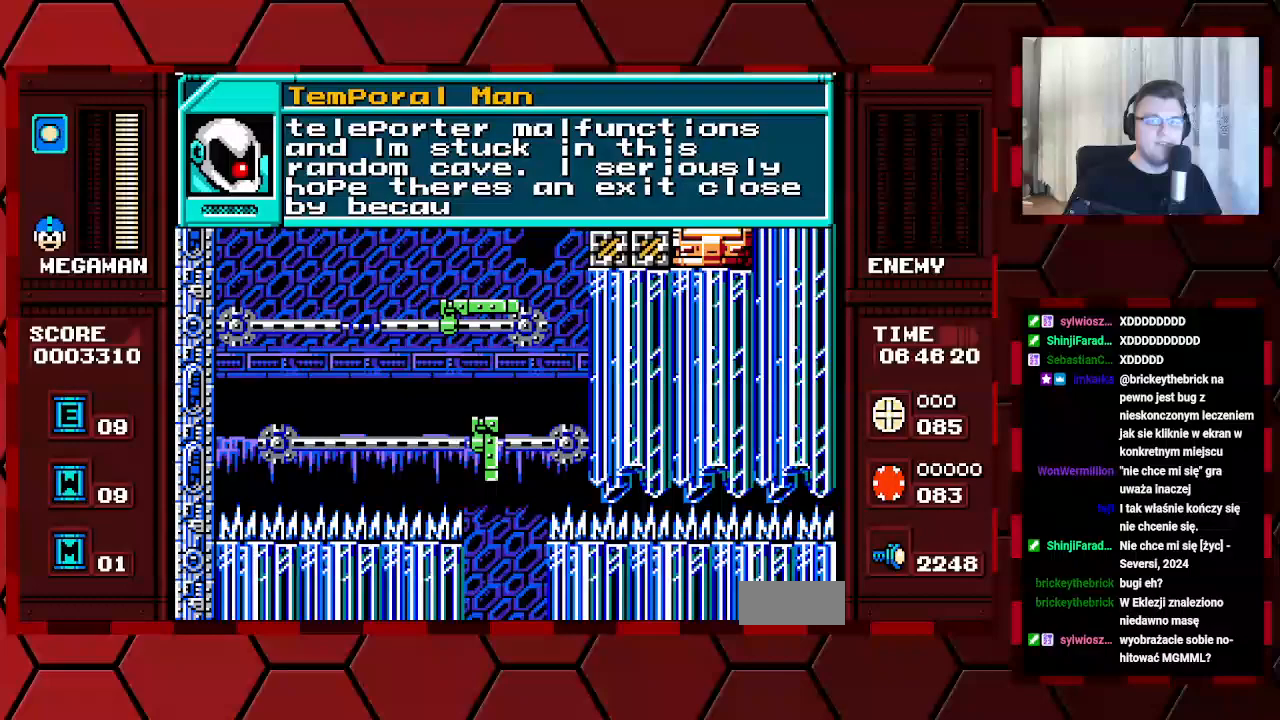
{"dt_ms": 1000, "buttons": []}
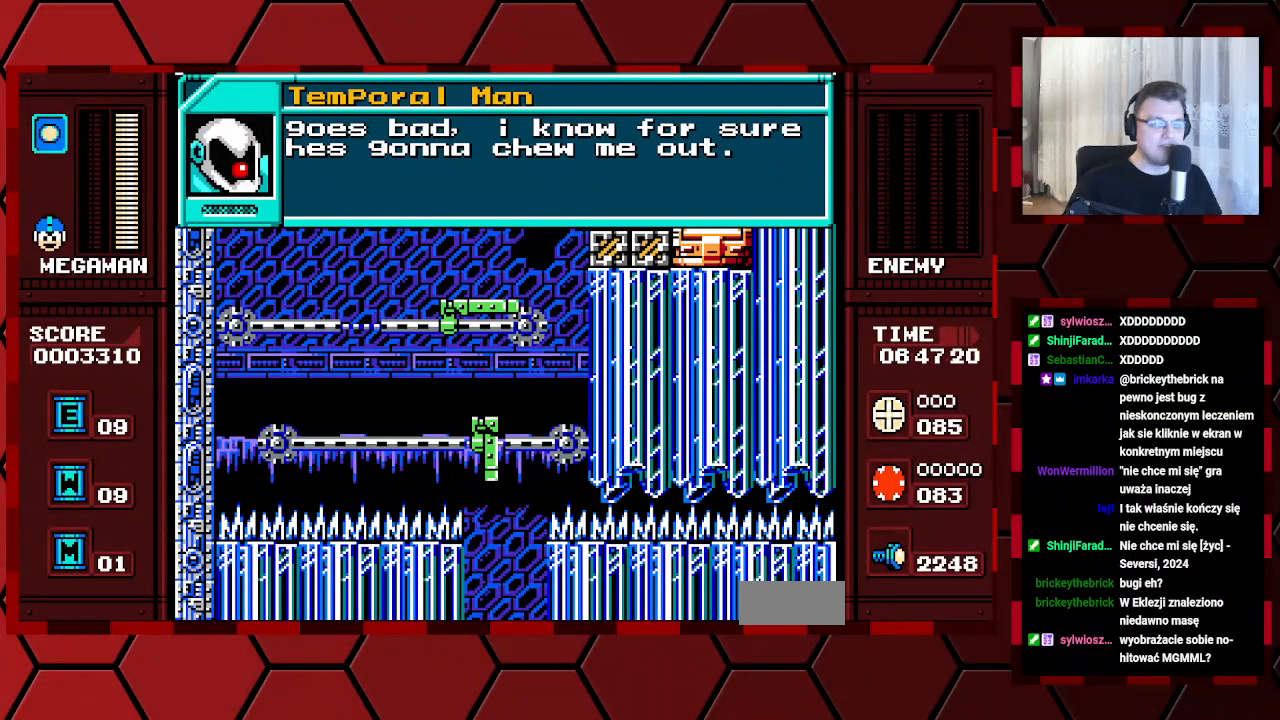
{"dt_ms": 500, "buttons": [], "events": []}
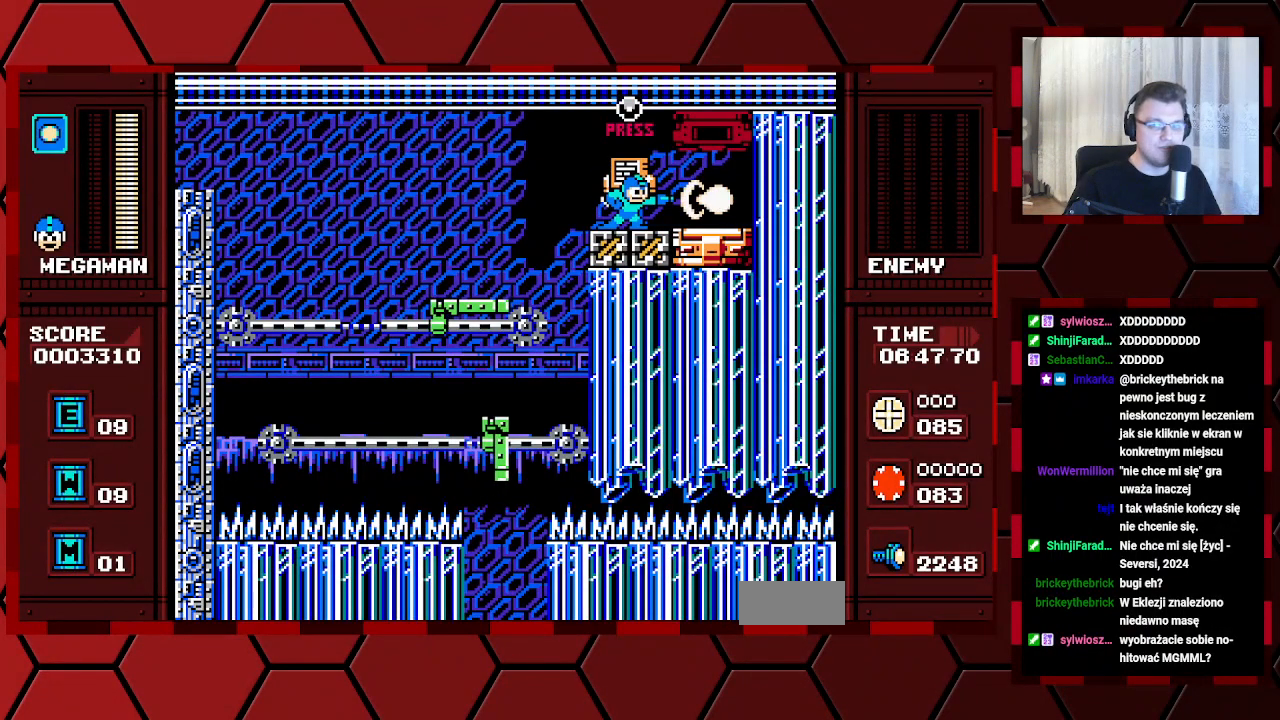
{"dt_ms": 500, "buttons": [], "events": []}
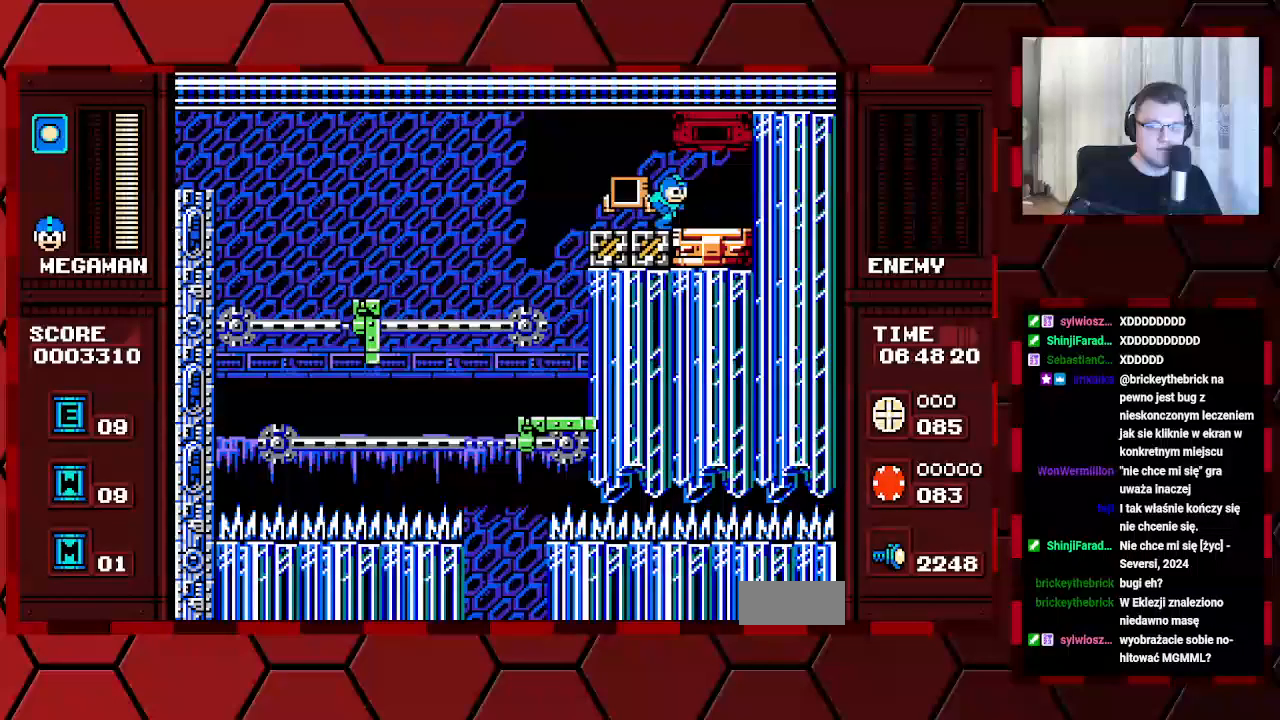
{"dt_ms": 500, "buttons": [], "events": []}
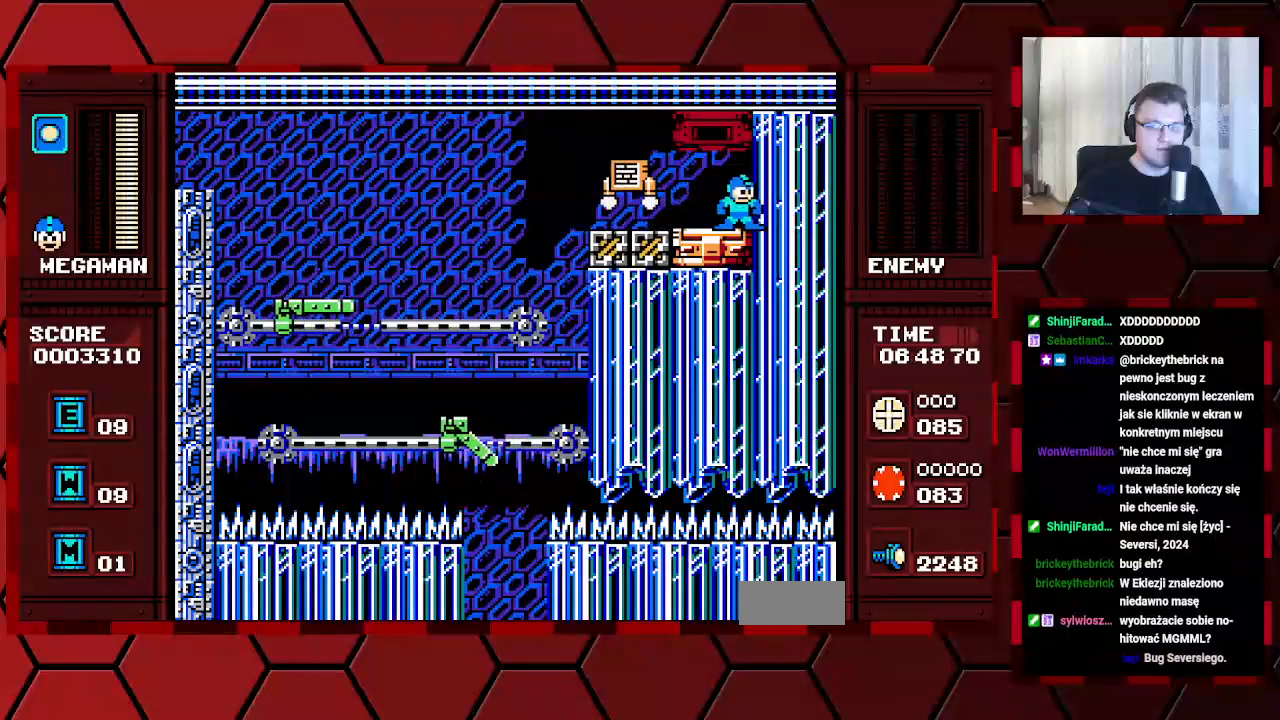
{"dt_ms": 500, "buttons": [], "events": [[100, "DPAD_UP", "down"], [200, "DPAD_UP", "up"]]}
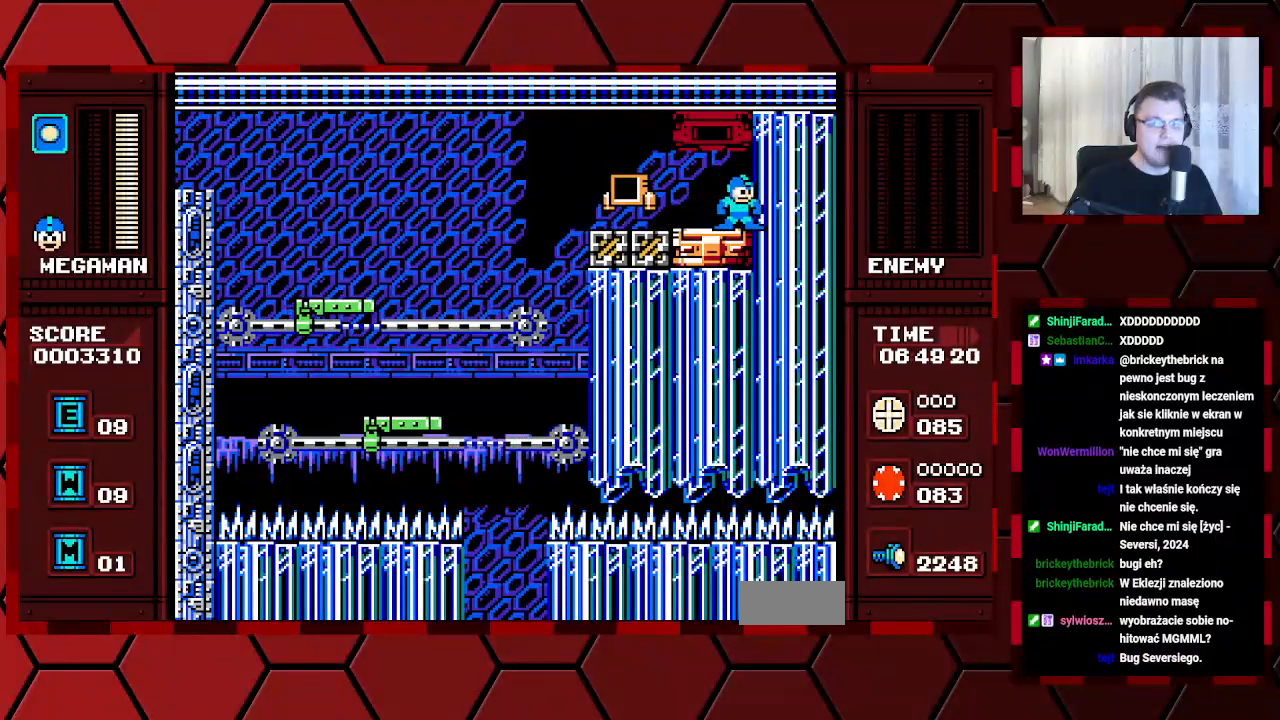
{"dt_ms": 500, "buttons": ["DPAD_LEFT"]}
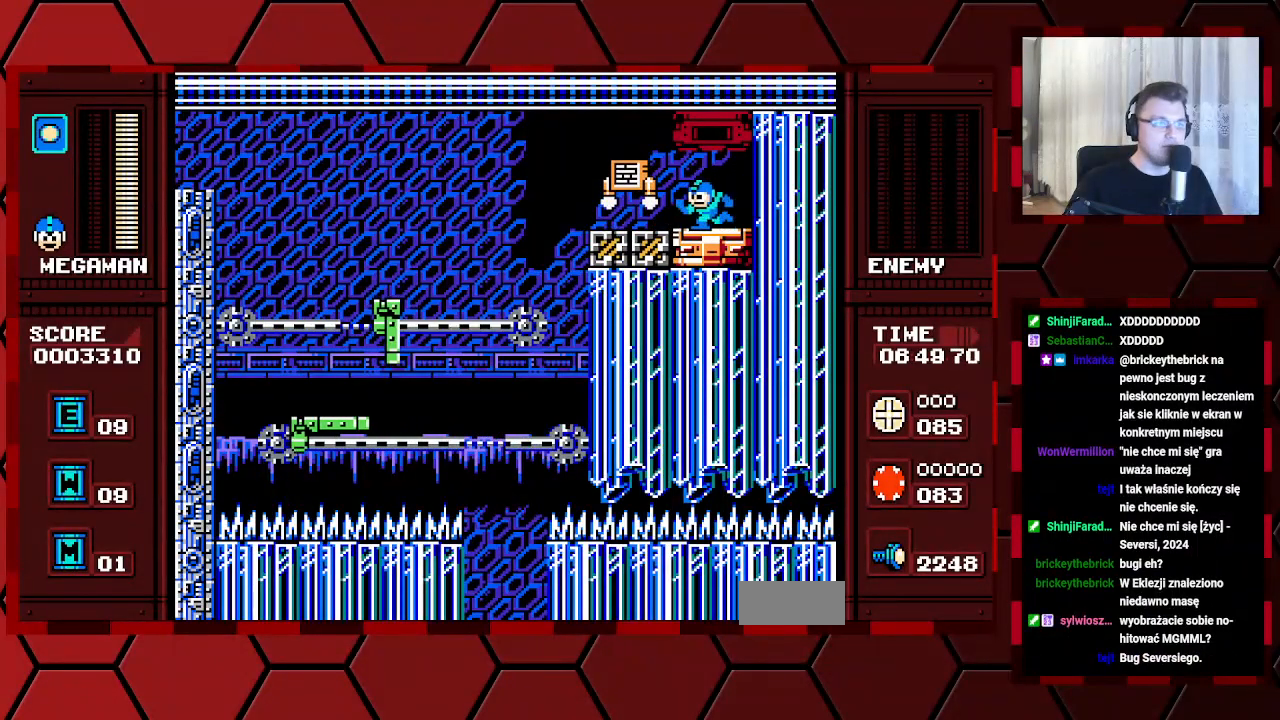
{"dt_ms": 500, "buttons": ["DPAD_LEFT"], "events": [[17, "DPAD_LEFT", "up"], [200, "DPAD_UP", "down"], [317, "DPAD_UP", "up"], [467, "DPAD_LEFT", "down"]]}
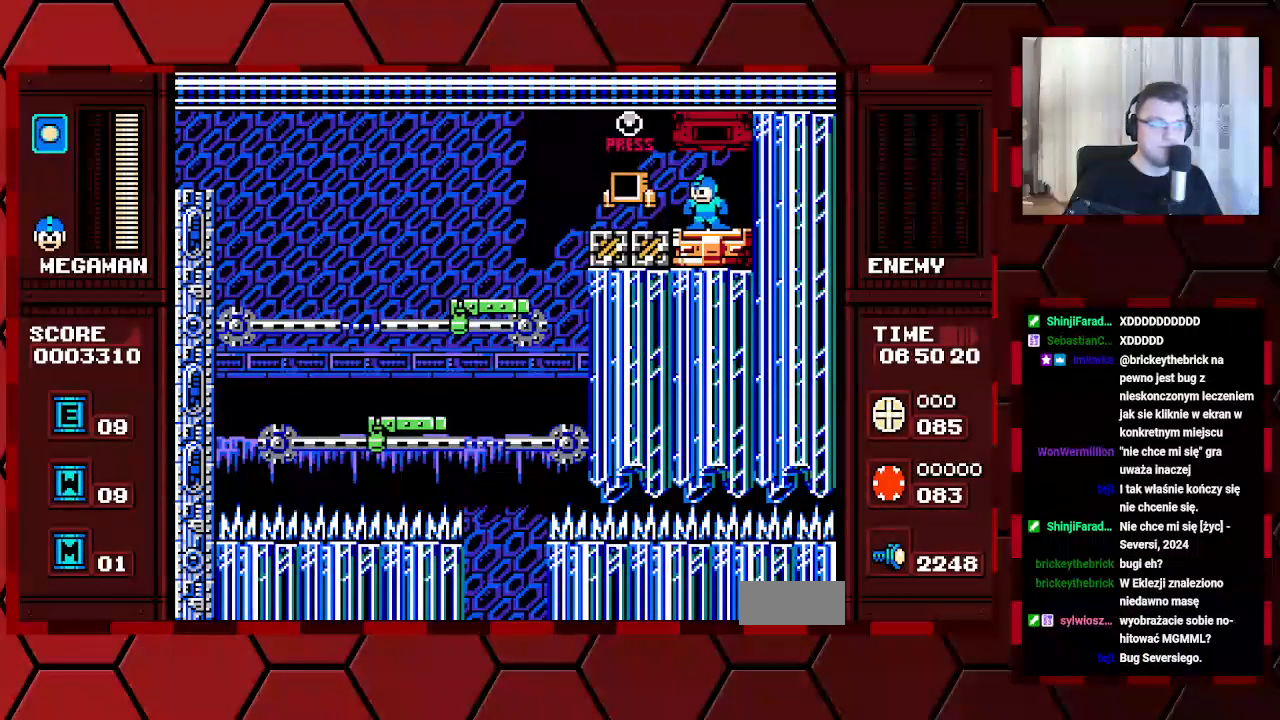
{"dt_ms": 500, "buttons": [], "events": [[400, "DPAD_LEFT", "up"]]}
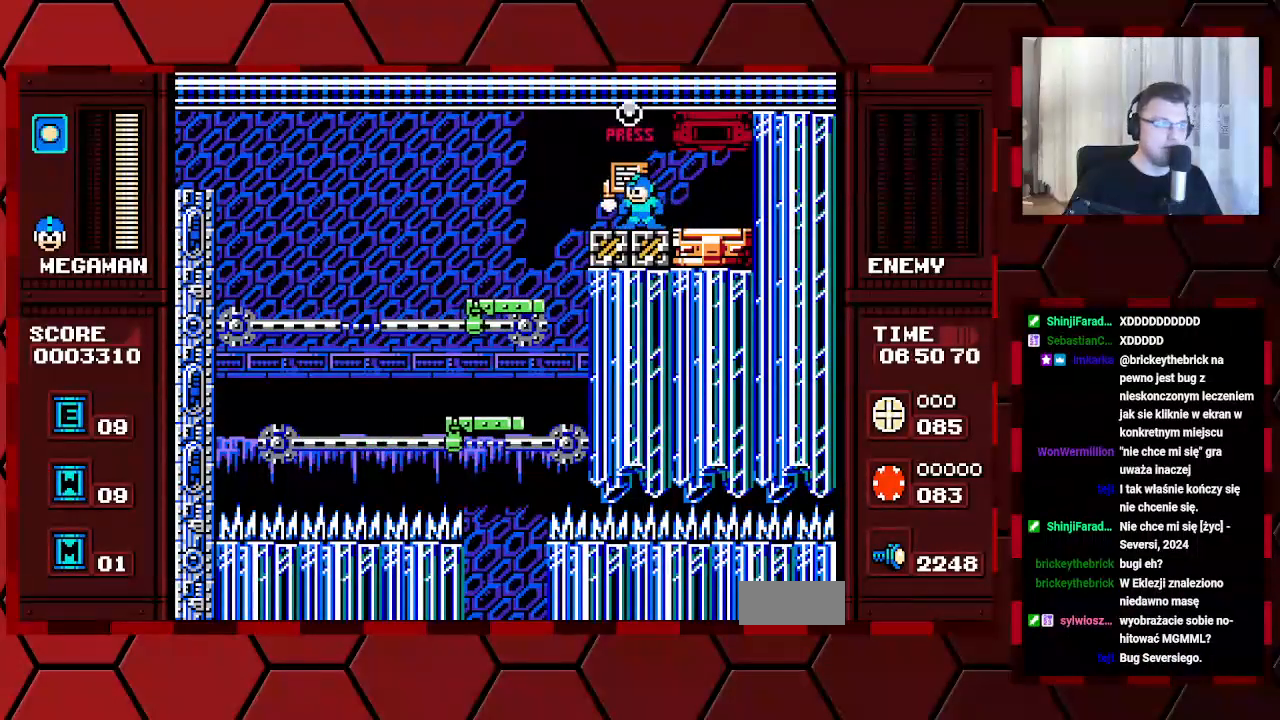
{"dt_ms": 1000, "buttons": ["DPAD_LEFT"]}